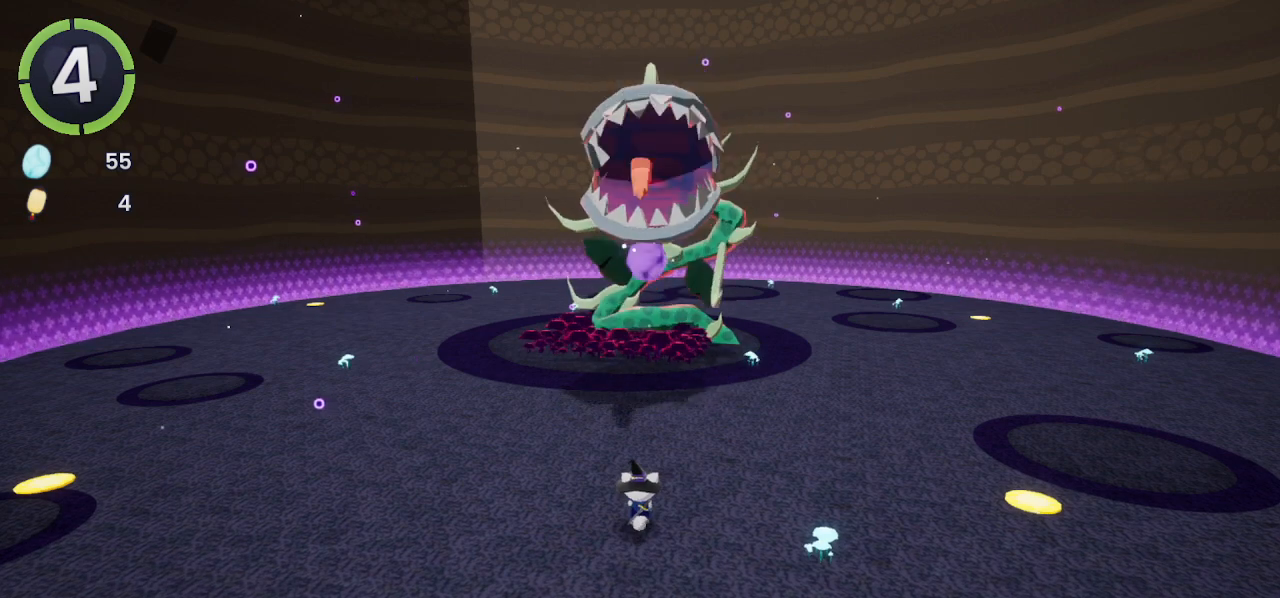
Gameplay with a controller (PlayStation layout); each line is a JSON object with the inputs held at the frame after it. "events" lists button and stick changes between this image and that frame as [ms after this image, input, new state], when the widget could be followed in between.
{"buttons": [], "left_stick": "down", "right_stick": "center", "events": [[233, "SQUARE", "down"], [333, "SQUARE", "up"], [467, "left_stick", "down"]]}
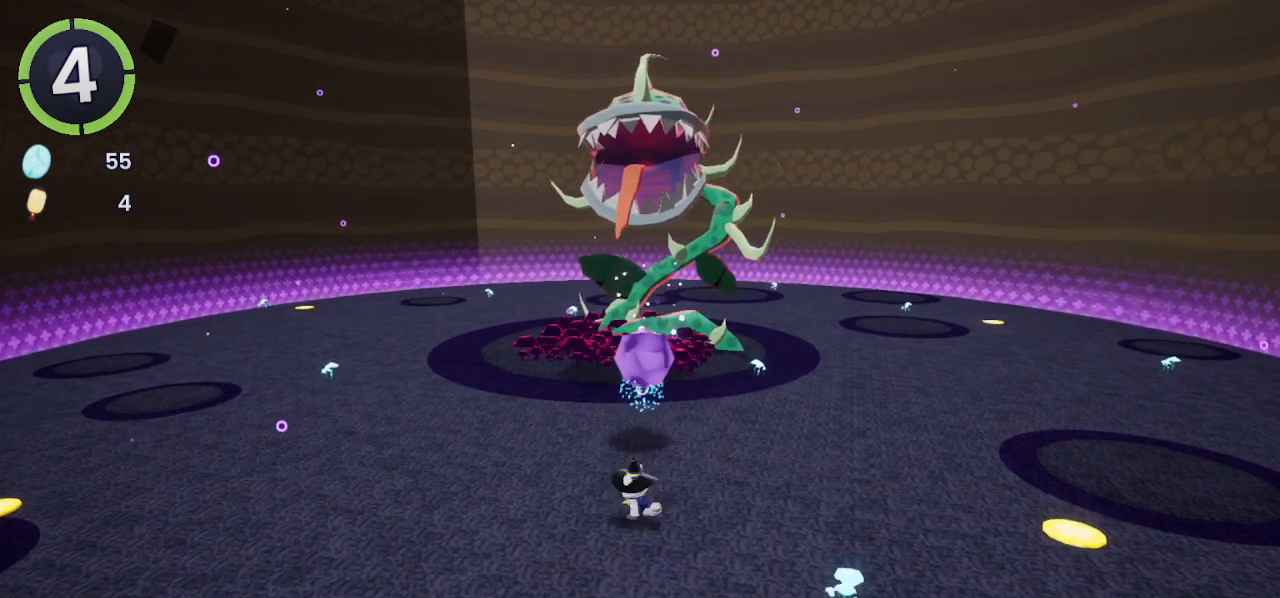
{"buttons": [], "left_stick": "up", "right_stick": "center", "events": [[300, "left_stick", "up-right"], [433, "left_stick", "up"]]}
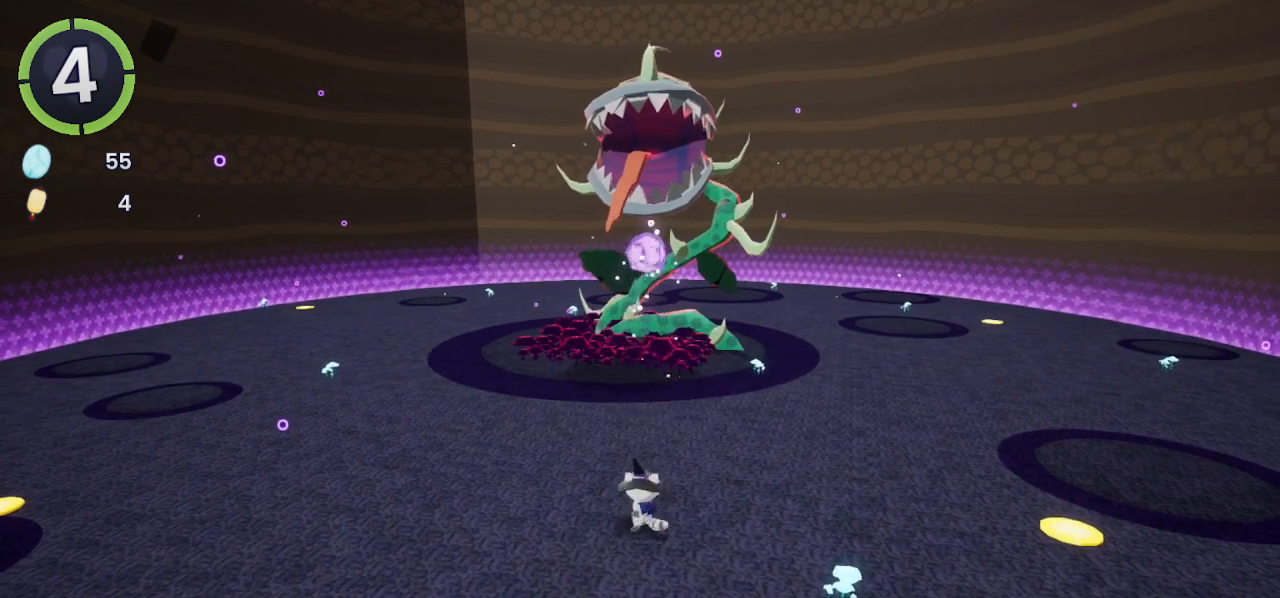
{"buttons": [], "left_stick": "left", "right_stick": "center", "events": [[233, "SQUARE", "down"], [333, "SQUARE", "up"], [333, "left_stick", "up-left"], [433, "left_stick", "left"]]}
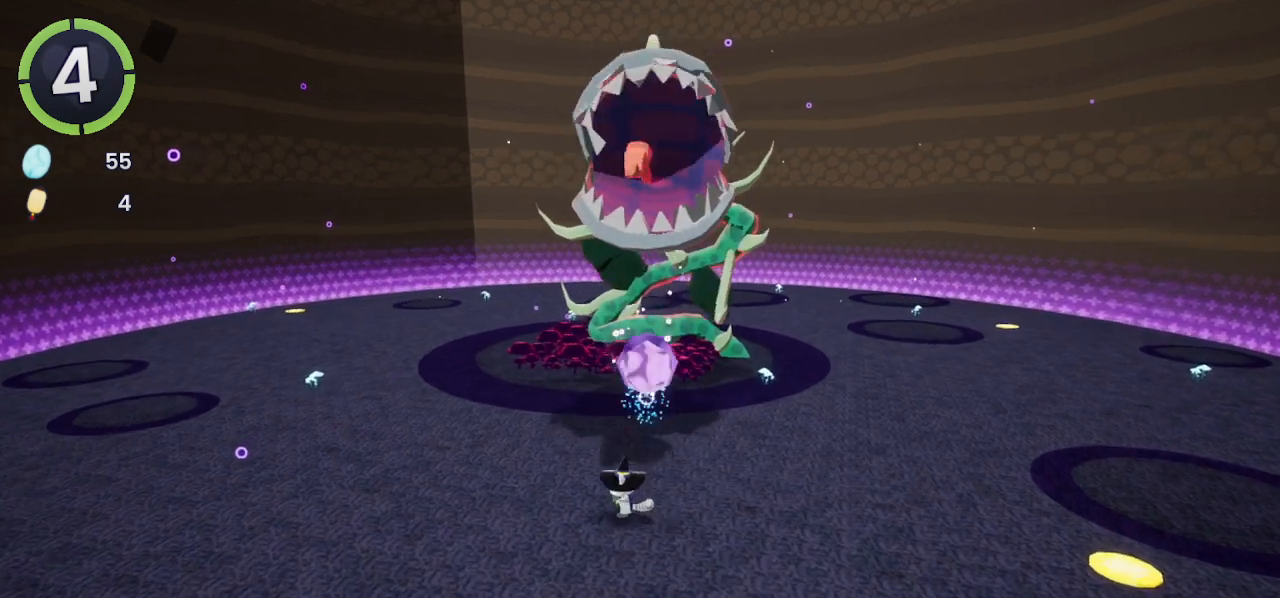
{"buttons": [], "left_stick": "center", "right_stick": "center", "events": [[67, "right_stick", "down-right"], [200, "right_stick", "center"], [500, "left_stick", "center"]]}
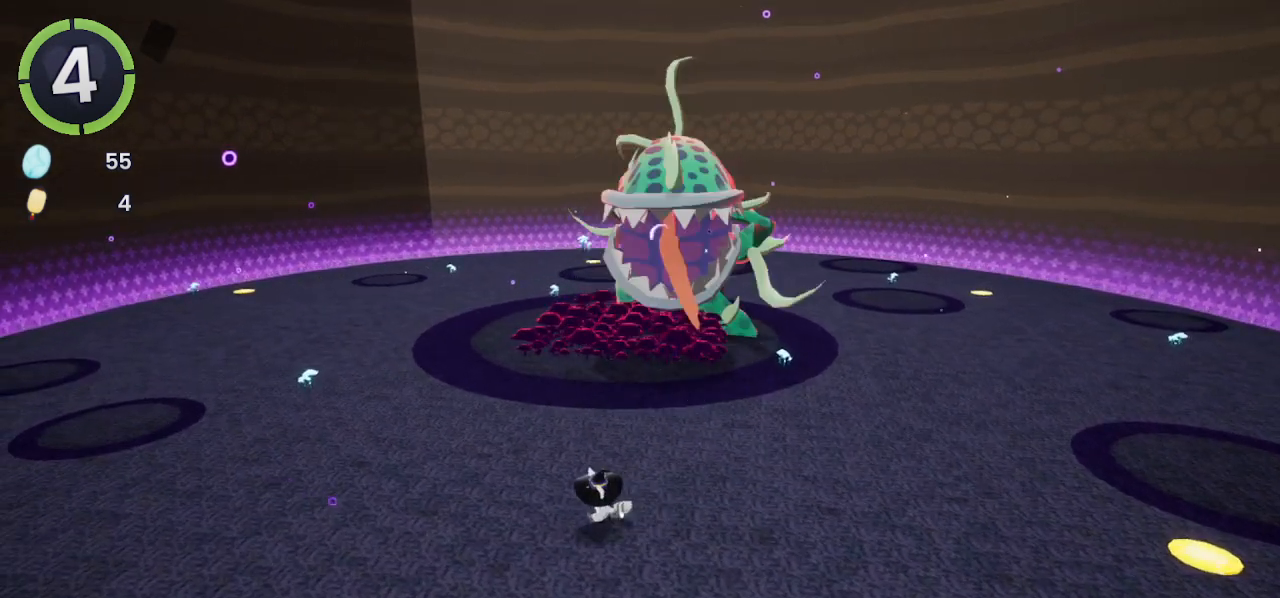
{"buttons": [], "left_stick": "center", "right_stick": "center", "events": []}
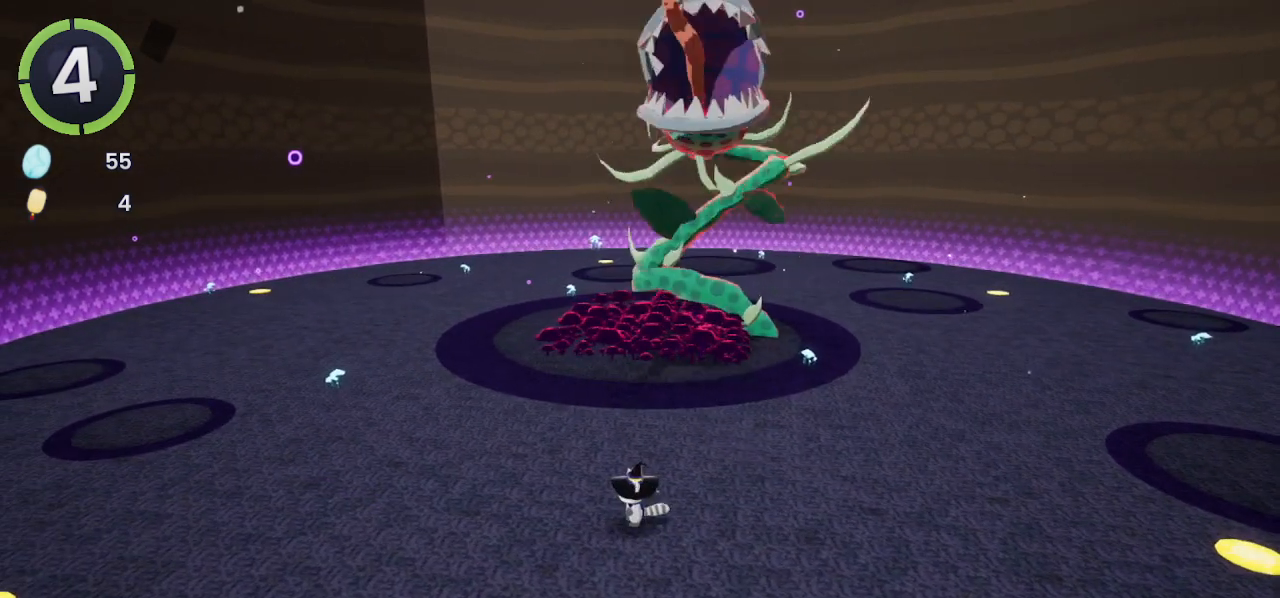
{"buttons": [], "left_stick": "center", "right_stick": "center", "events": []}
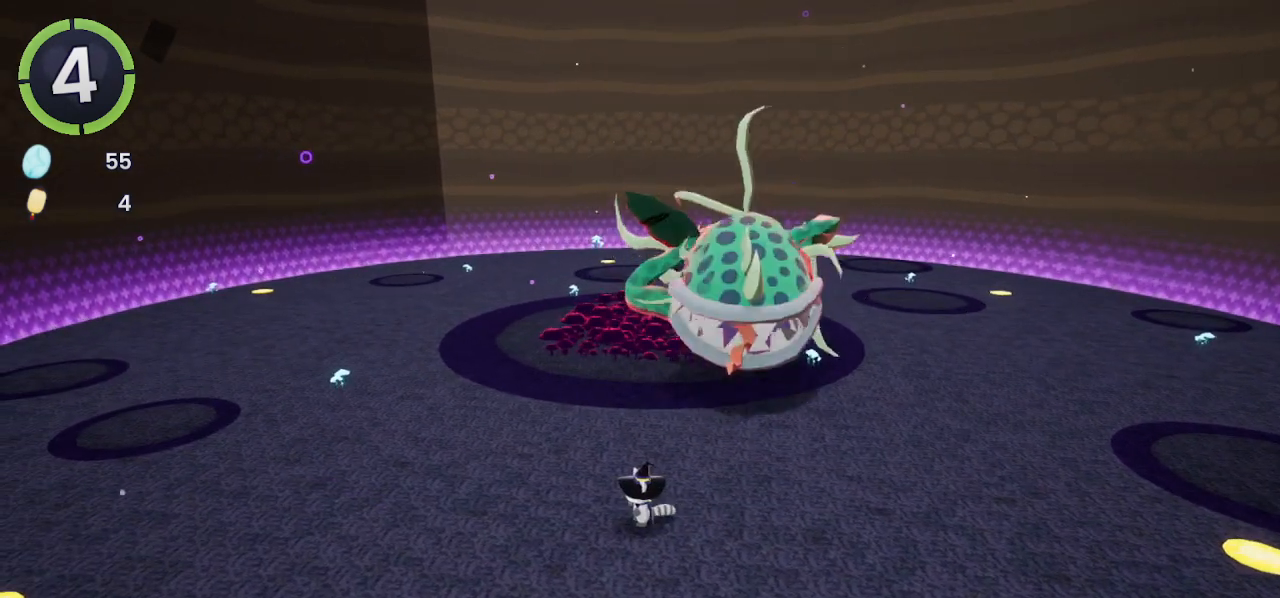
{"buttons": [], "left_stick": "center", "right_stick": "center", "events": []}
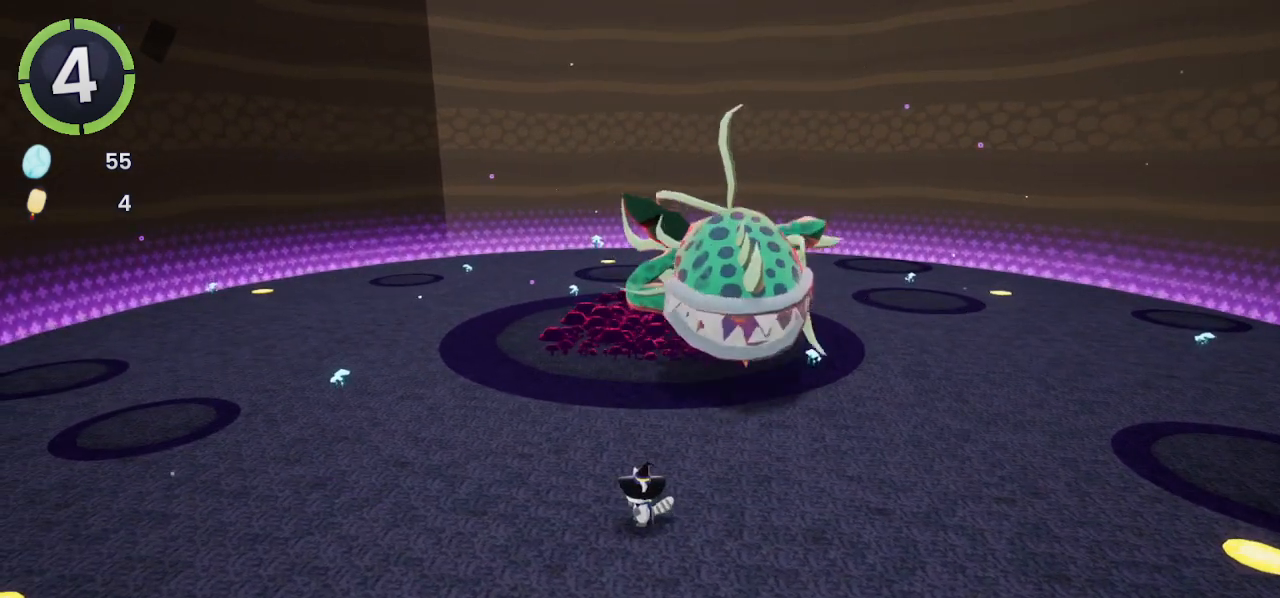
{"buttons": [], "left_stick": "down", "right_stick": "up", "events": [[433, "left_stick", "down"], [500, "right_stick", "up"]]}
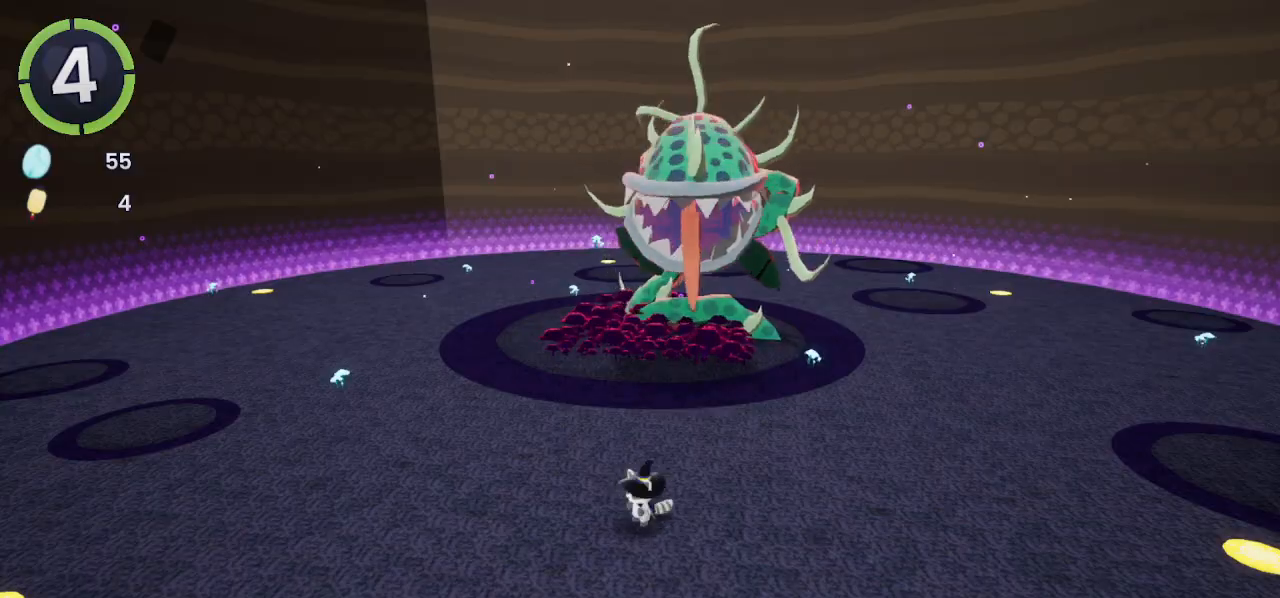
{"buttons": [], "left_stick": "center", "right_stick": "center", "events": [[133, "right_stick", "center"], [433, "left_stick", "center"]]}
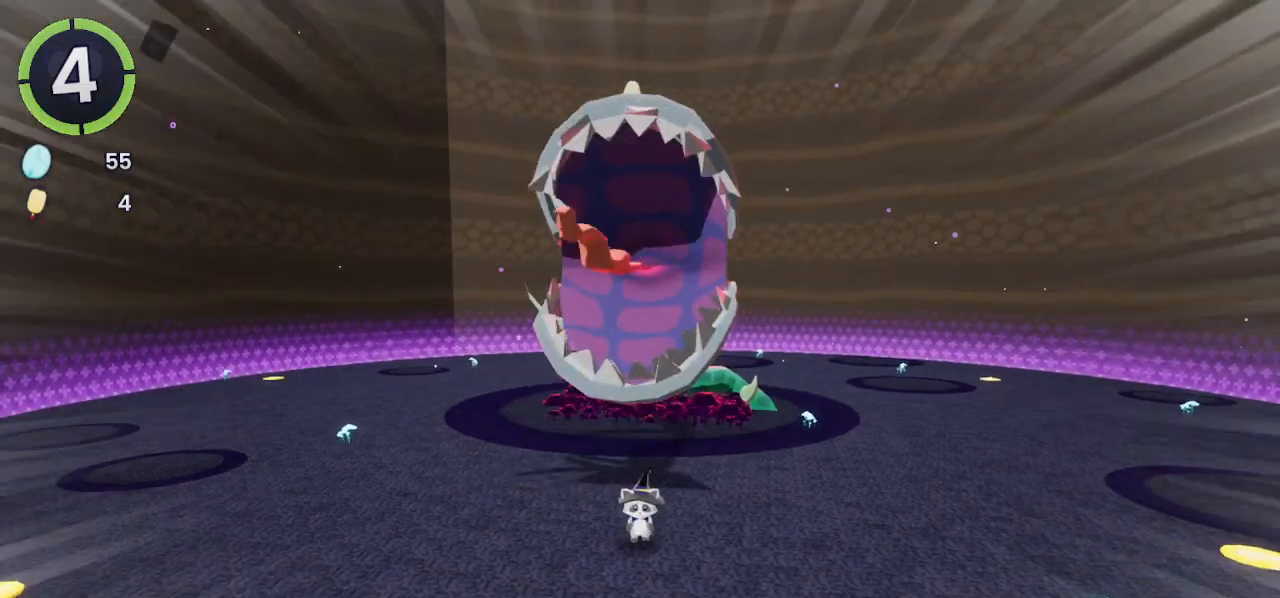
{"buttons": [], "left_stick": "center", "right_stick": "center", "events": []}
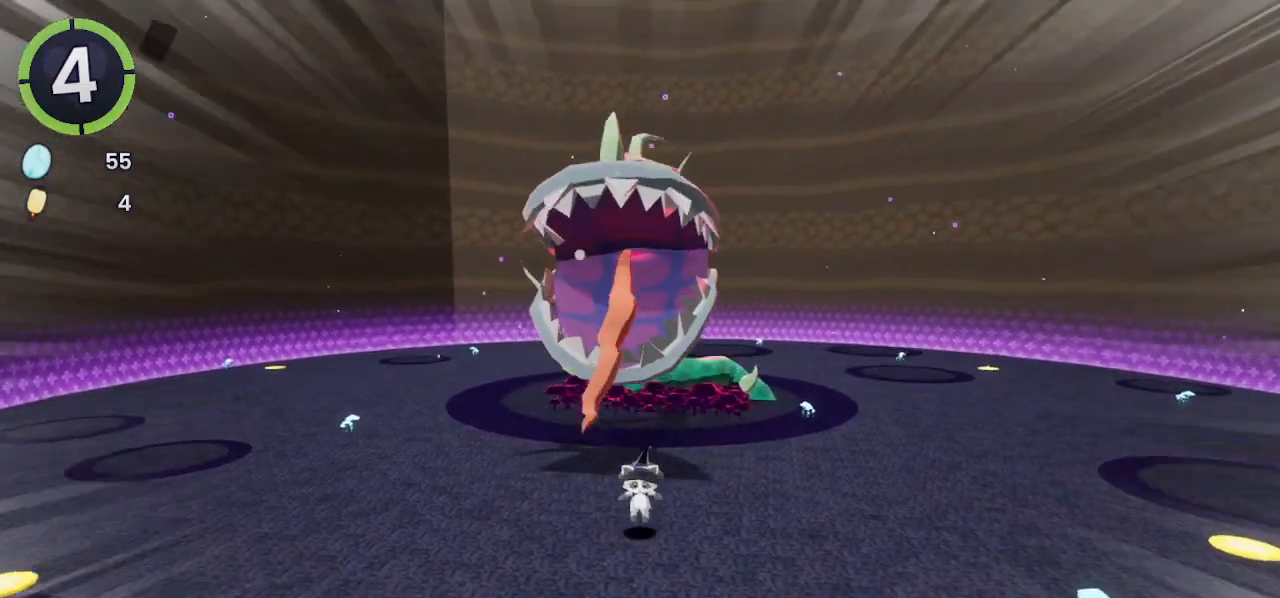
{"buttons": [], "left_stick": "center", "right_stick": "center", "events": []}
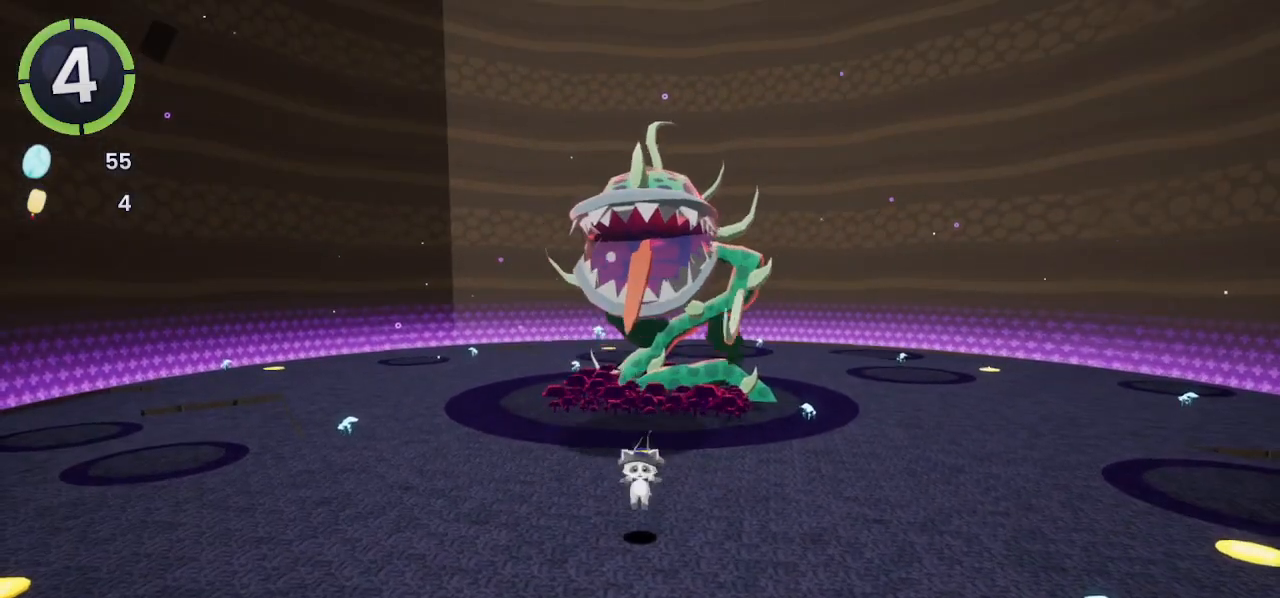
{"buttons": [], "left_stick": "down-left", "right_stick": "center", "events": [[133, "CROSS", "down"], [167, "CROSS", "up"], [333, "left_stick", "down-left"]]}
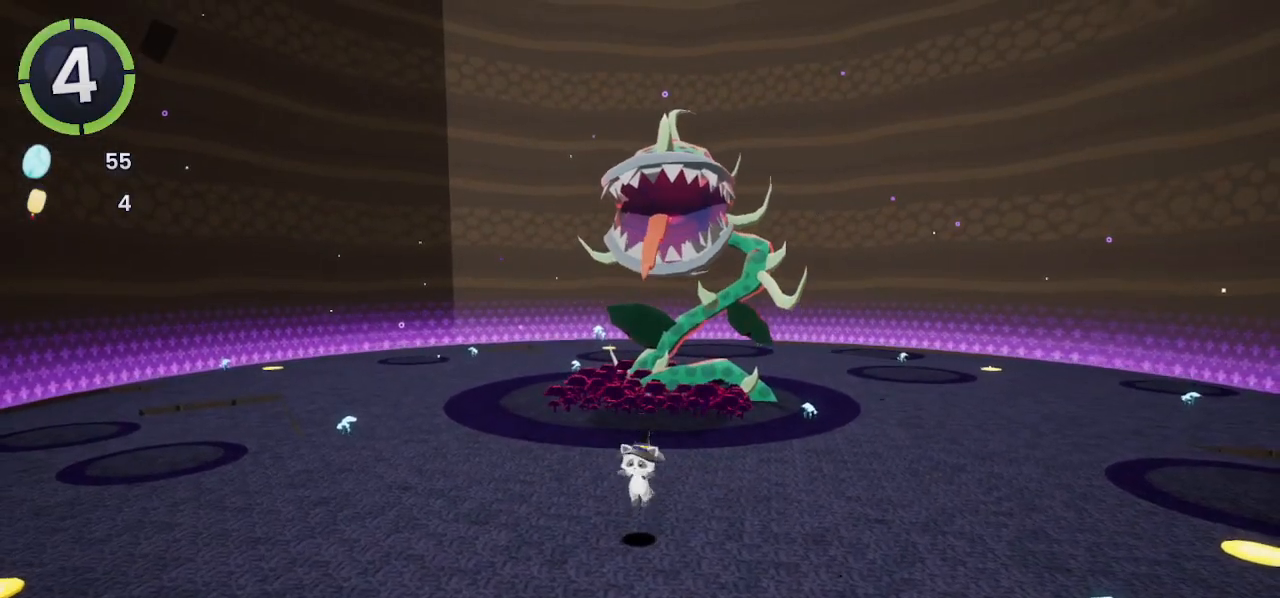
{"buttons": [], "left_stick": "down-left", "right_stick": "center", "events": [[167, "right_stick", "right"], [333, "right_stick", "center"]]}
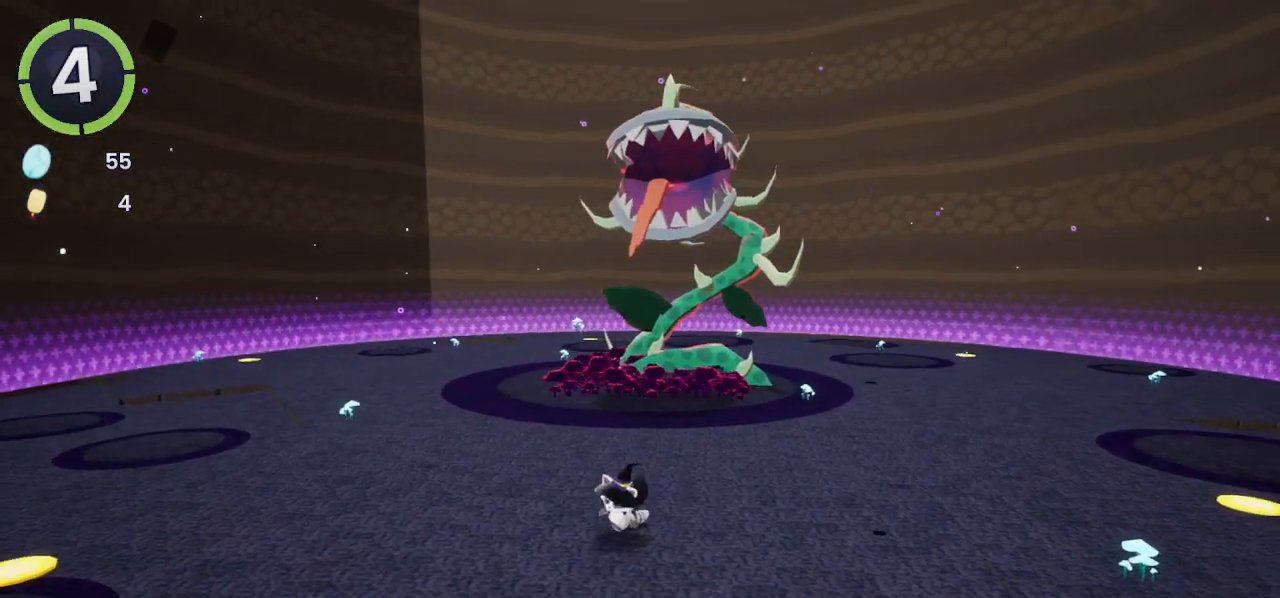
{"buttons": [], "left_stick": "center", "right_stick": "center", "events": [[167, "left_stick", "center"], [167, "right_stick", "down"], [233, "right_stick", "center"]]}
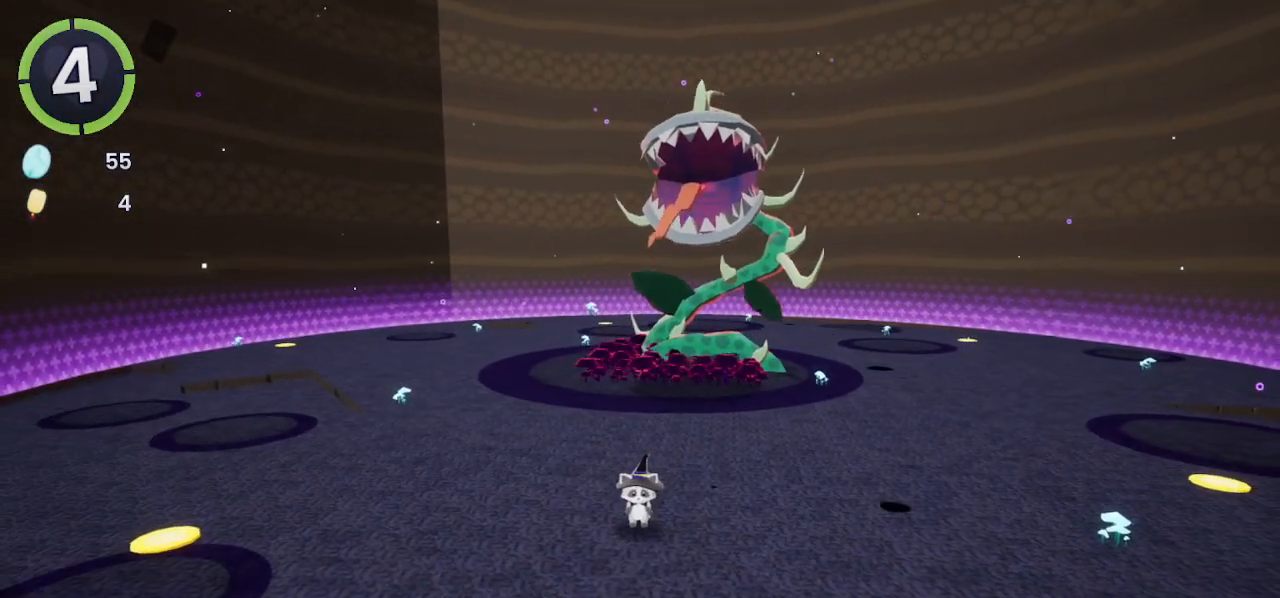
{"buttons": [], "left_stick": "center", "right_stick": "center", "events": []}
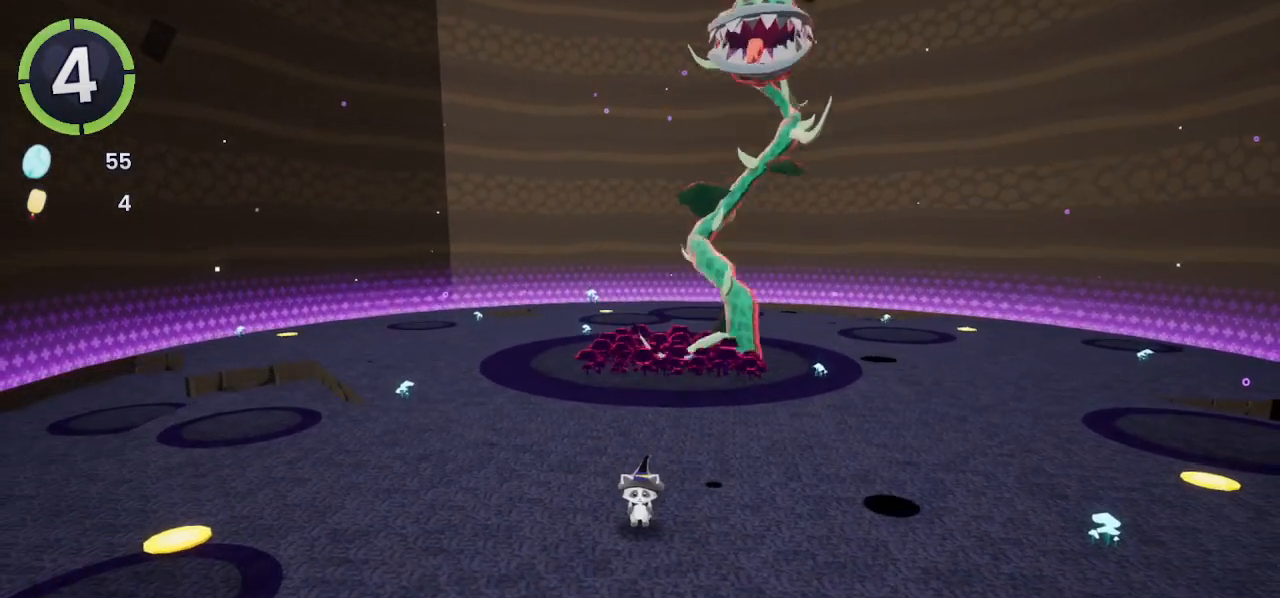
{"buttons": [], "left_stick": "left", "right_stick": "center", "events": [[267, "left_stick", "left"], [300, "R2", "down"], [333, "CROSS", "down"], [400, "CROSS", "up"], [400, "R2", "up"]]}
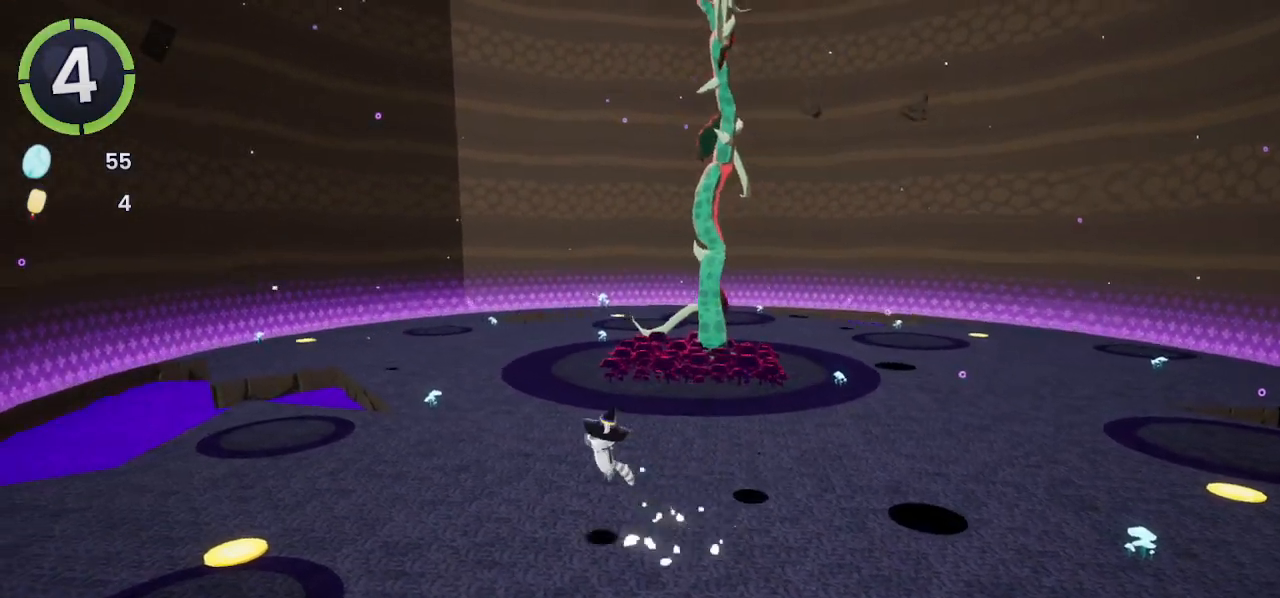
{"buttons": [], "left_stick": "down-right", "right_stick": "center", "events": [[200, "left_stick", "down"], [300, "left_stick", "down-right"], [333, "SQUARE", "down"], [433, "SQUARE", "up"]]}
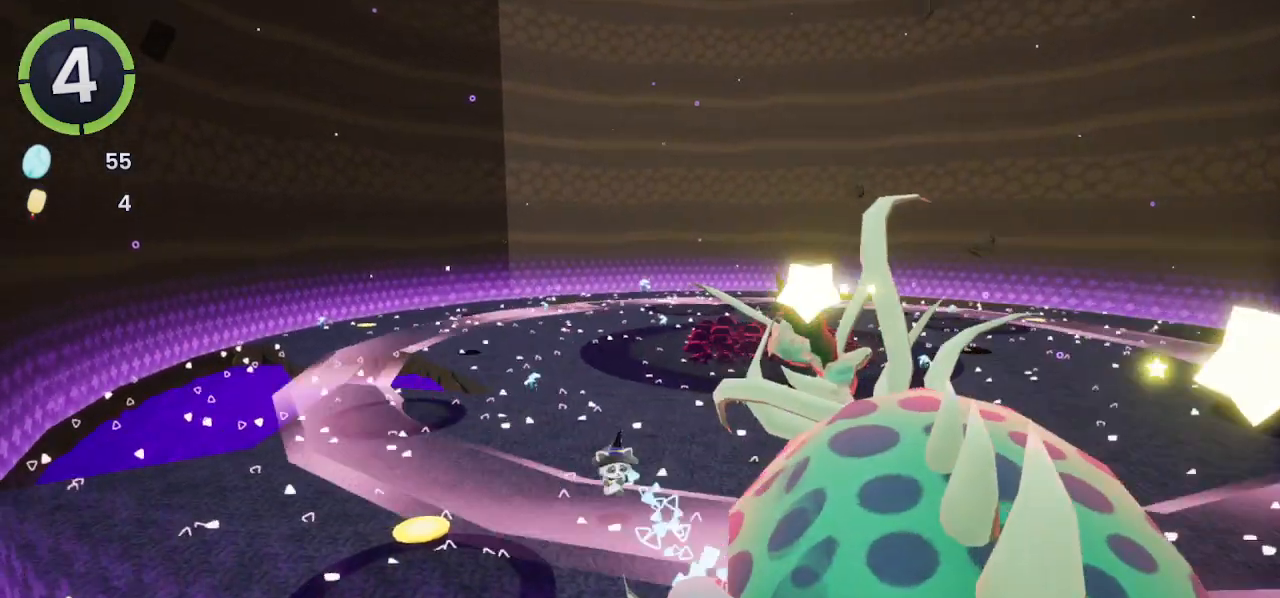
{"buttons": [], "left_stick": "down-right", "right_stick": "center", "events": []}
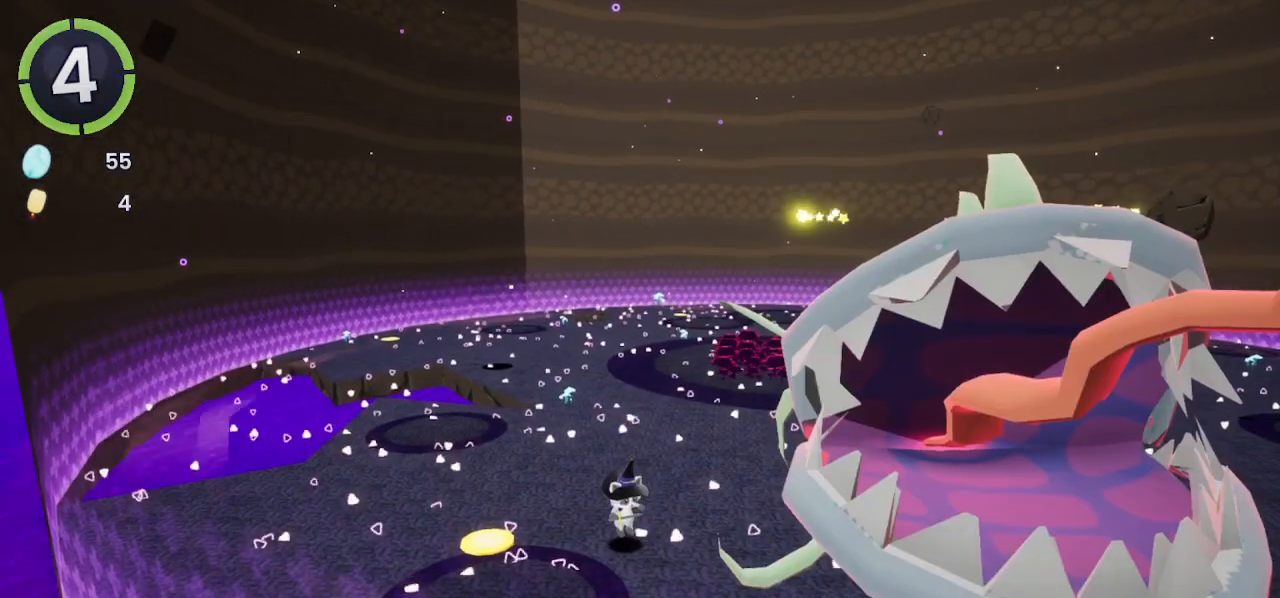
{"buttons": [], "left_stick": "down", "right_stick": "up", "events": [[100, "right_stick", "up-right"], [333, "left_stick", "down"], [333, "right_stick", "up"]]}
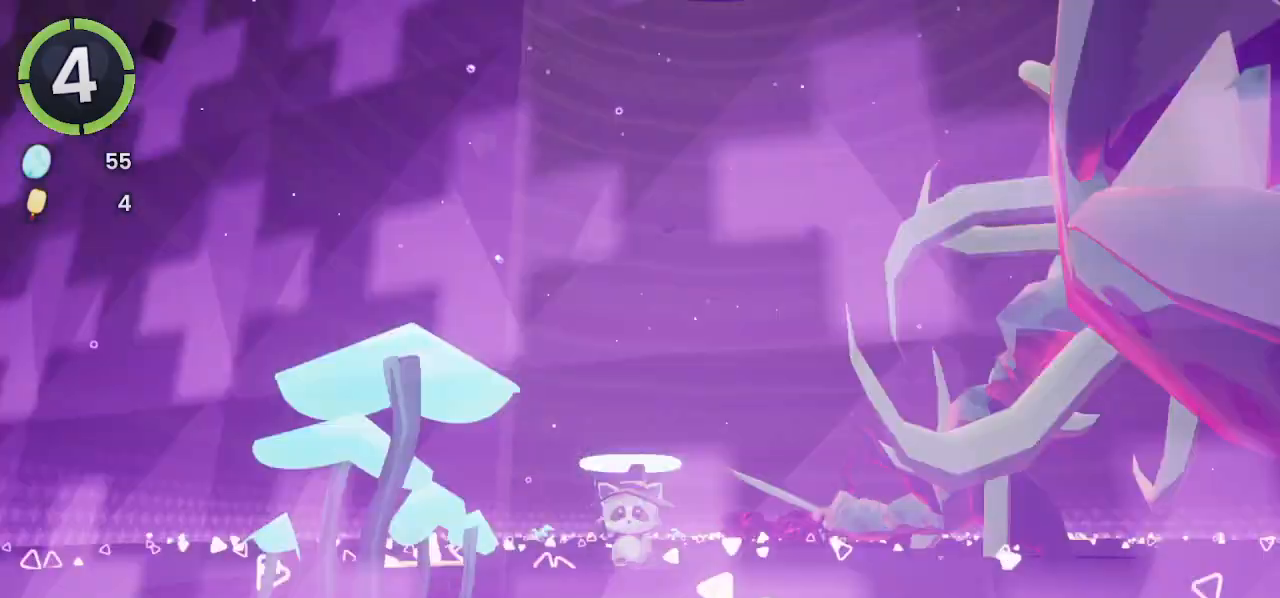
{"buttons": [], "left_stick": "center", "right_stick": "center", "events": [[33, "right_stick", "center"], [133, "left_stick", "center"], [300, "CROSS", "down"], [333, "CROSS", "up"]]}
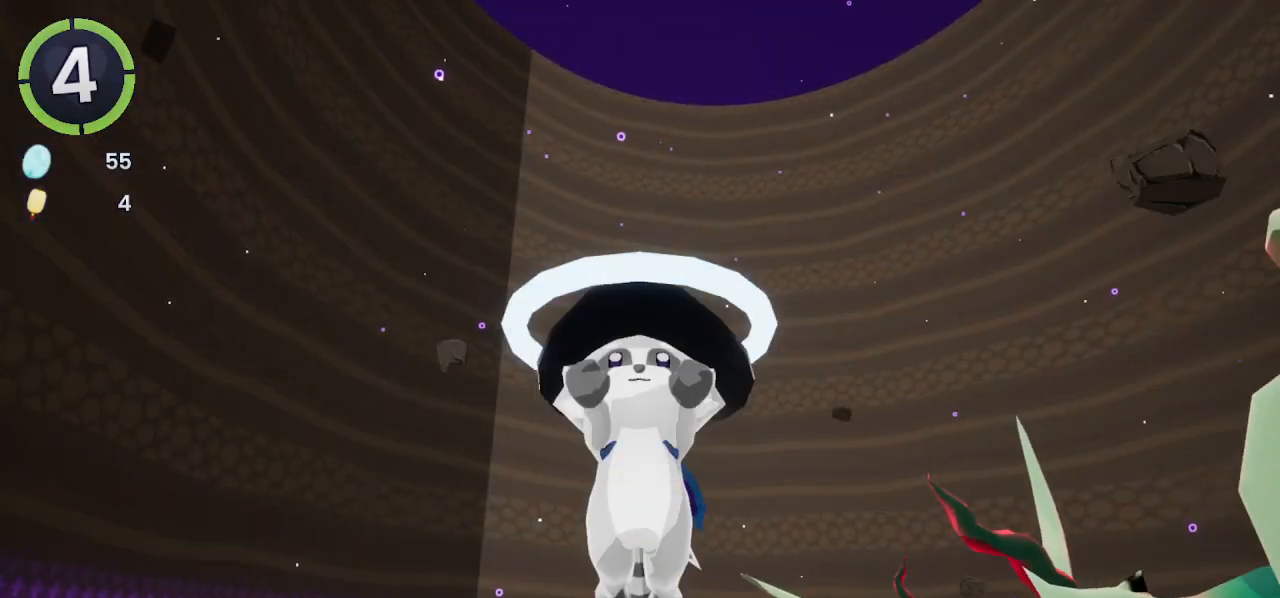
{"buttons": [], "left_stick": "center", "right_stick": "center", "events": [[300, "CROSS", "down"], [333, "CROSS", "up"]]}
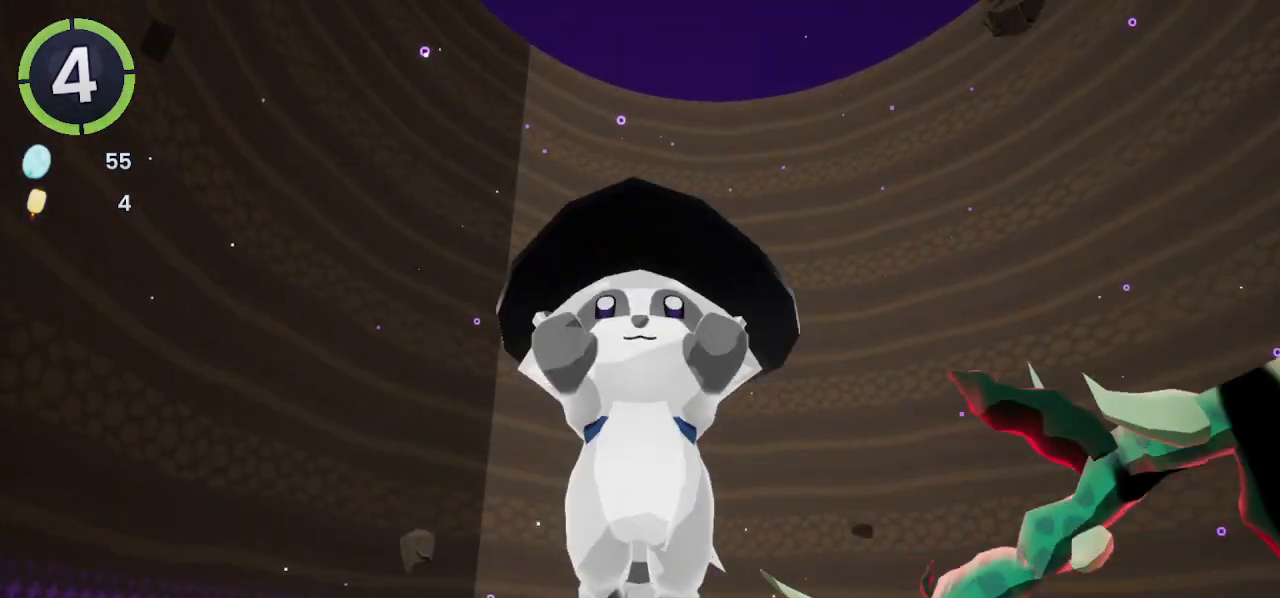
{"buttons": [], "left_stick": "center", "right_stick": "center", "events": [[333, "CROSS", "down"], [367, "CROSS", "up"]]}
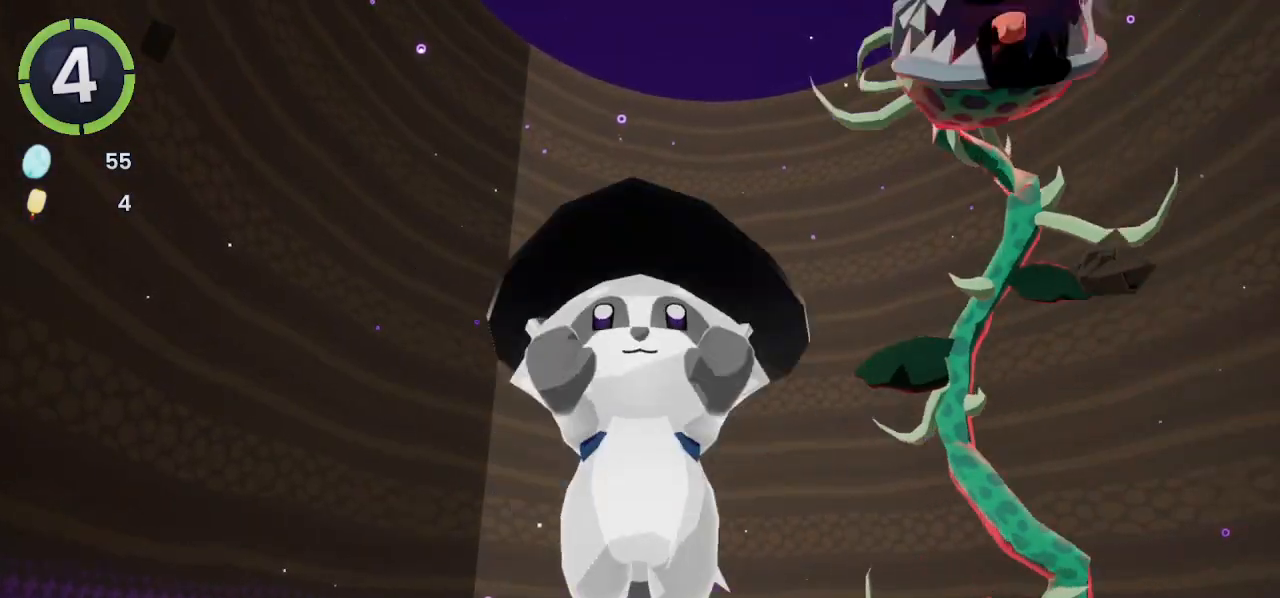
{"buttons": [], "left_stick": "up-right", "right_stick": "center", "events": [[333, "CROSS", "down"], [367, "left_stick", "up-right"], [400, "CROSS", "up"]]}
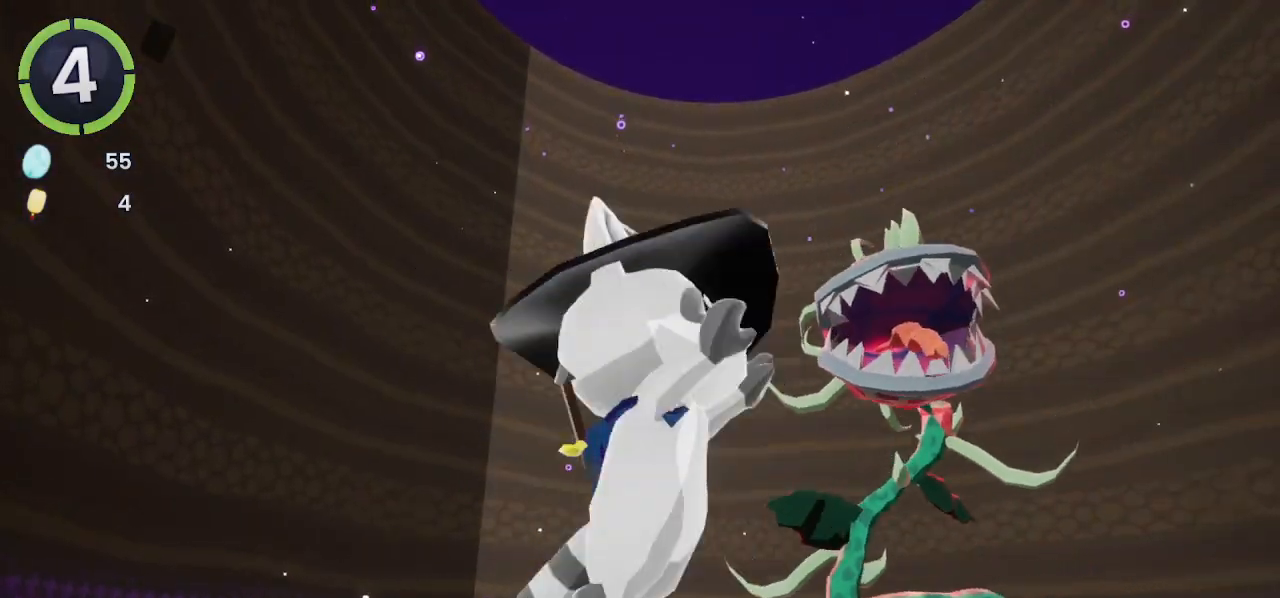
{"buttons": ["R2"], "left_stick": "right", "right_stick": "center", "events": [[100, "right_stick", "down-right"], [133, "left_stick", "right"], [333, "right_stick", "down-left"], [433, "right_stick", "center"], [467, "R2", "down"]]}
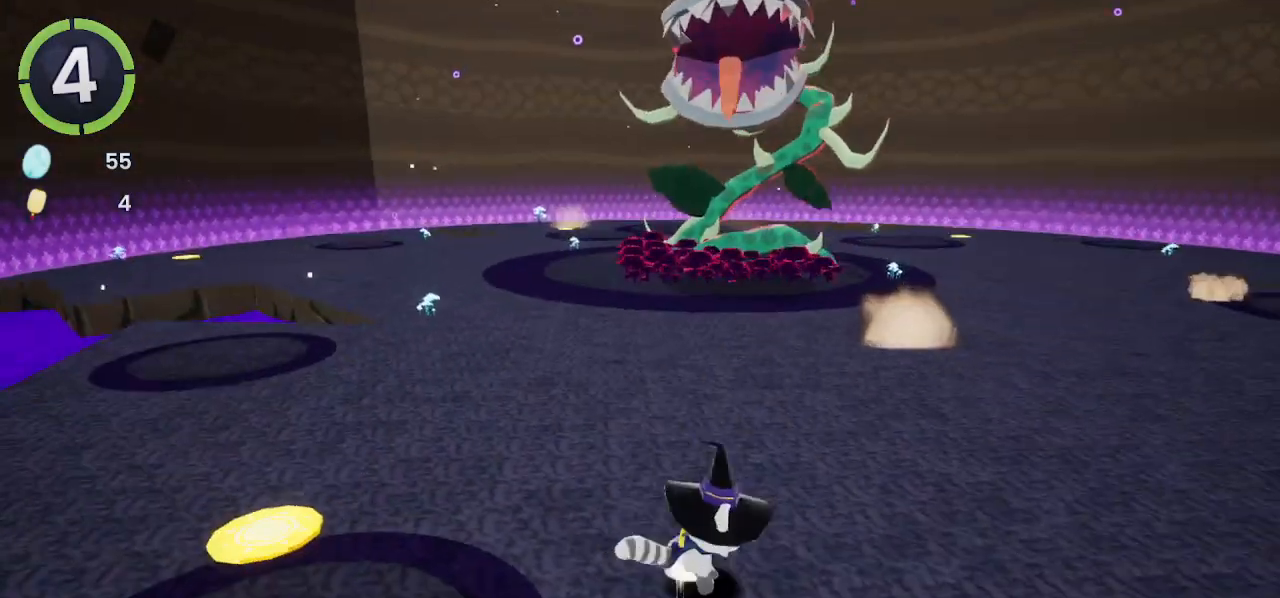
{"buttons": [], "left_stick": "right", "right_stick": "left", "events": [[67, "R2", "up"], [400, "right_stick", "left"]]}
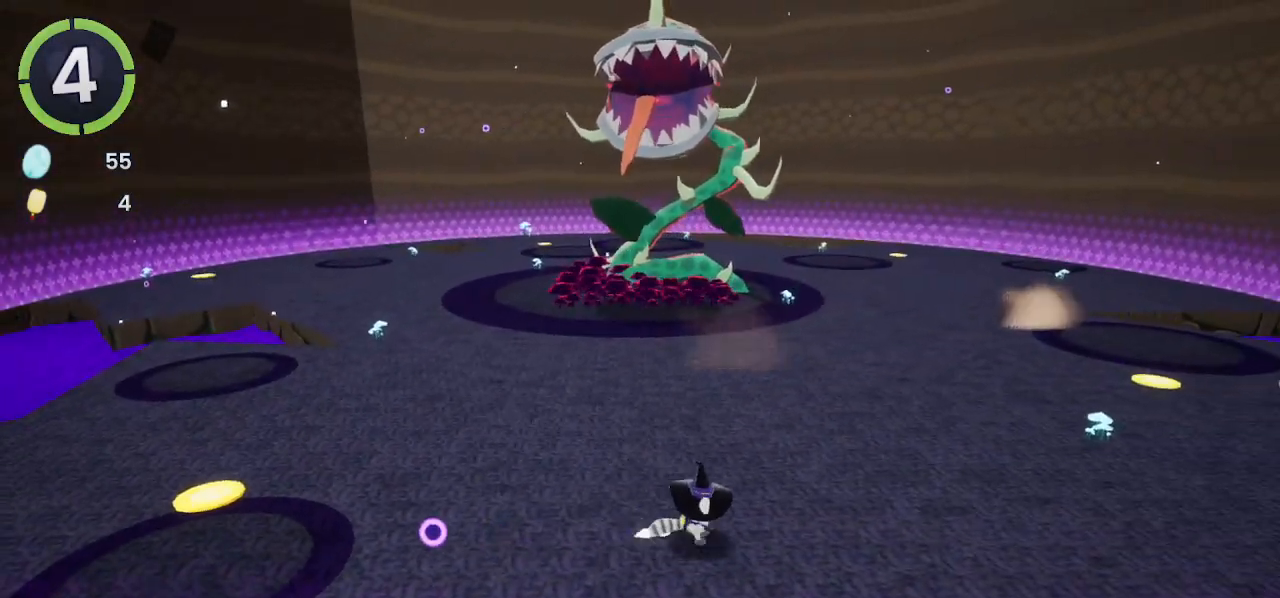
{"buttons": [], "left_stick": "up-right", "right_stick": "center", "events": [[67, "right_stick", "center"], [200, "left_stick", "up"], [300, "left_stick", "left"], [433, "left_stick", "down-right"], [500, "left_stick", "up-right"]]}
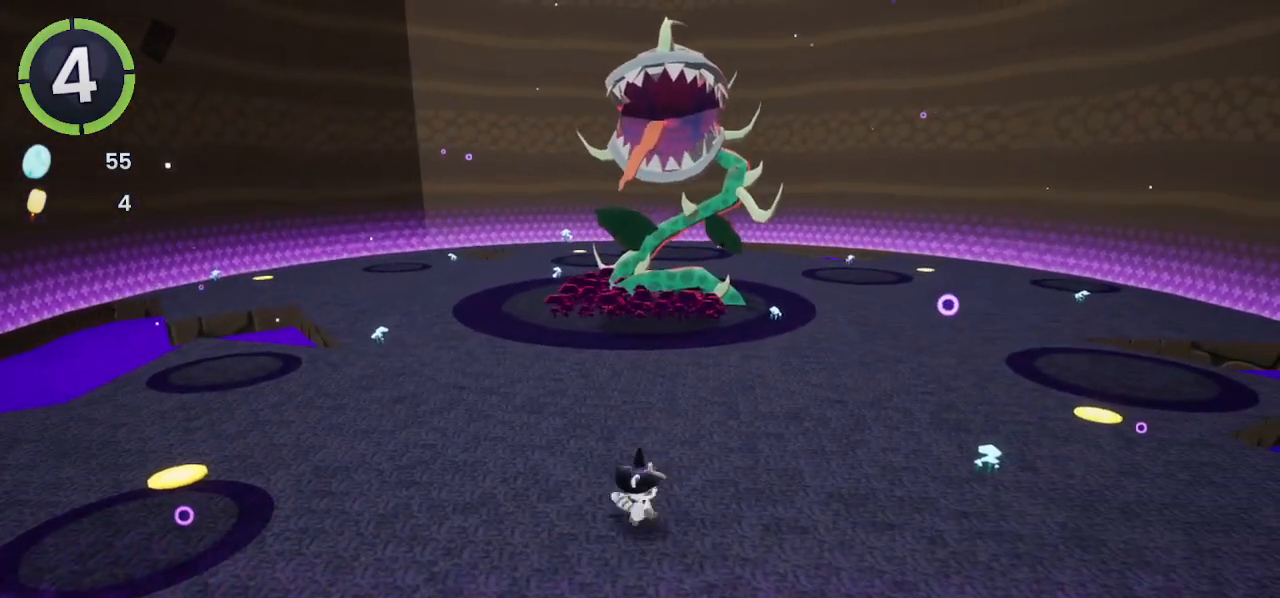
{"buttons": [], "left_stick": "left", "right_stick": "center", "events": [[100, "left_stick", "up-left"], [200, "left_stick", "down-left"], [300, "left_stick", "right"], [400, "left_stick", "up"], [467, "left_stick", "left"]]}
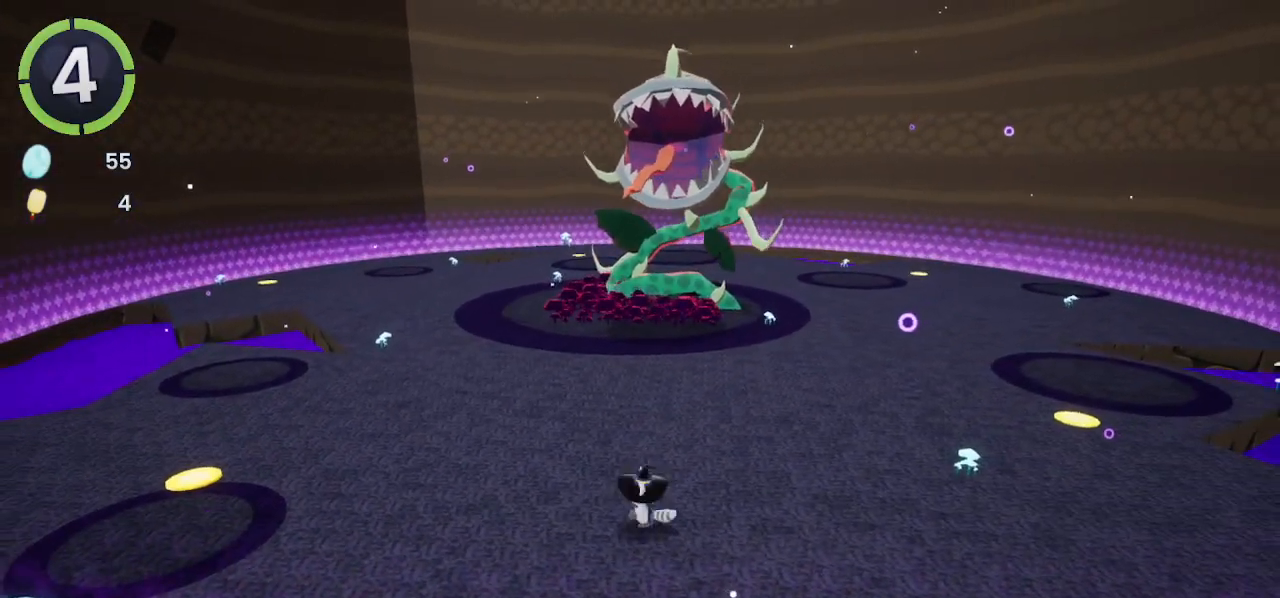
{"buttons": [], "left_stick": "up-right", "right_stick": "center", "events": [[33, "left_stick", "down"], [133, "left_stick", "right"], [233, "left_stick", "up-left"], [367, "left_stick", "down-right"], [433, "left_stick", "up-right"]]}
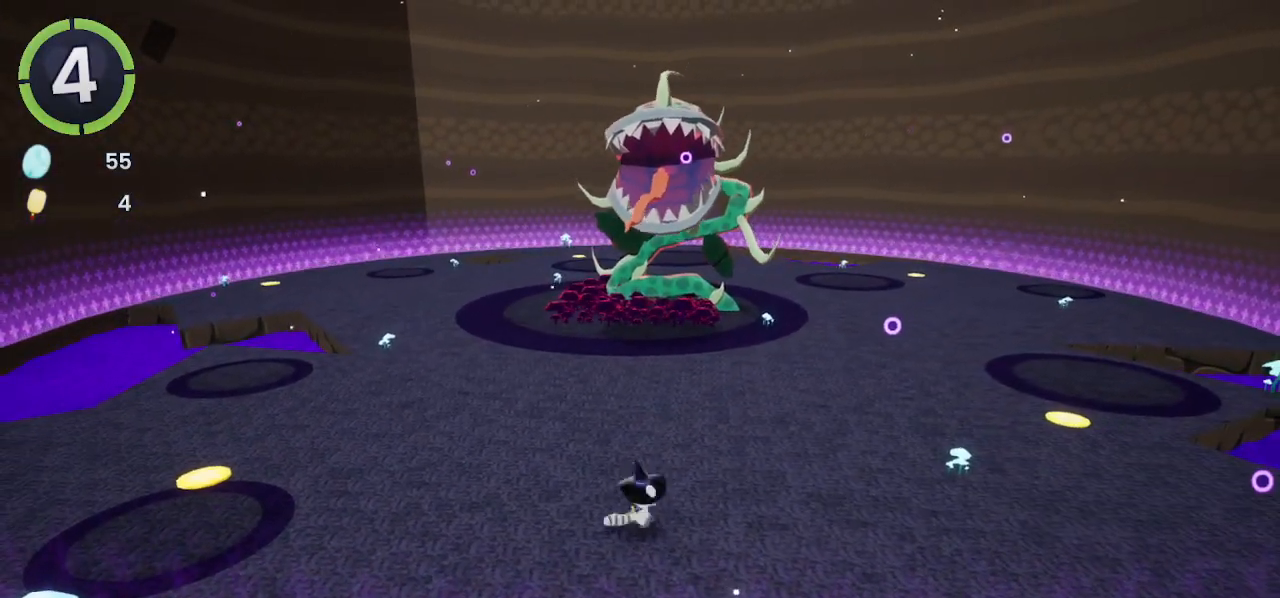
{"buttons": [], "left_stick": "right", "right_stick": "center", "events": [[33, "left_stick", "up-left"], [133, "left_stick", "down-left"], [200, "left_stick", "down-right"], [267, "left_stick", "up-right"], [333, "left_stick", "up-left"], [433, "left_stick", "down-left"], [500, "left_stick", "right"]]}
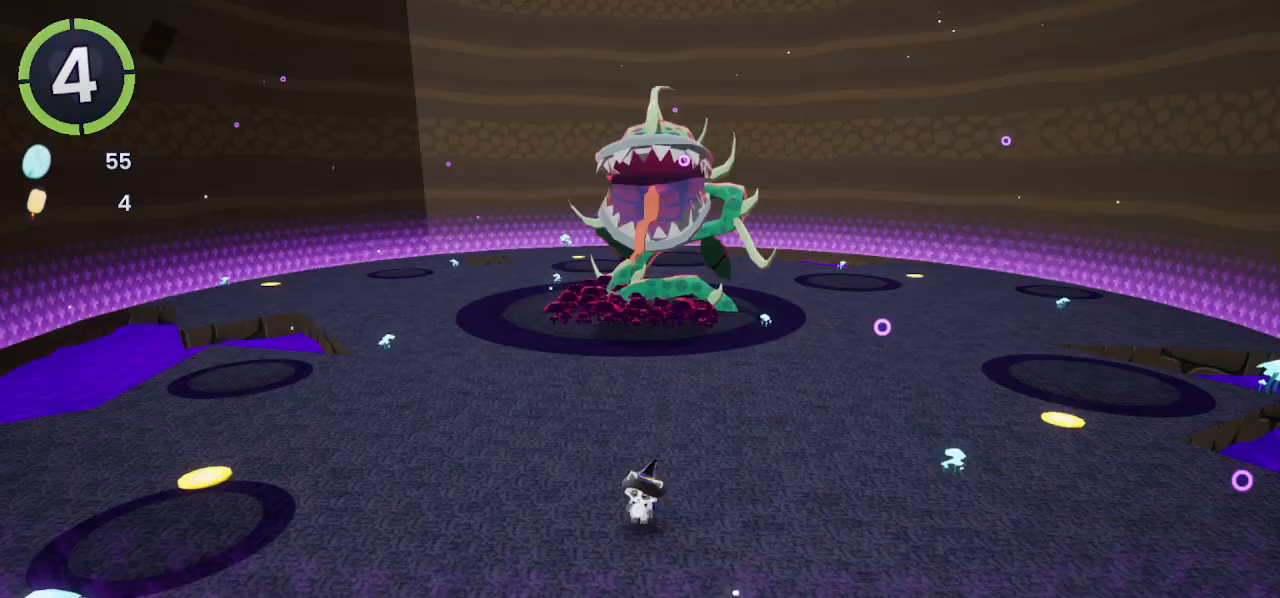
{"buttons": [], "left_stick": "center", "right_stick": "center", "events": [[133, "left_stick", "center"]]}